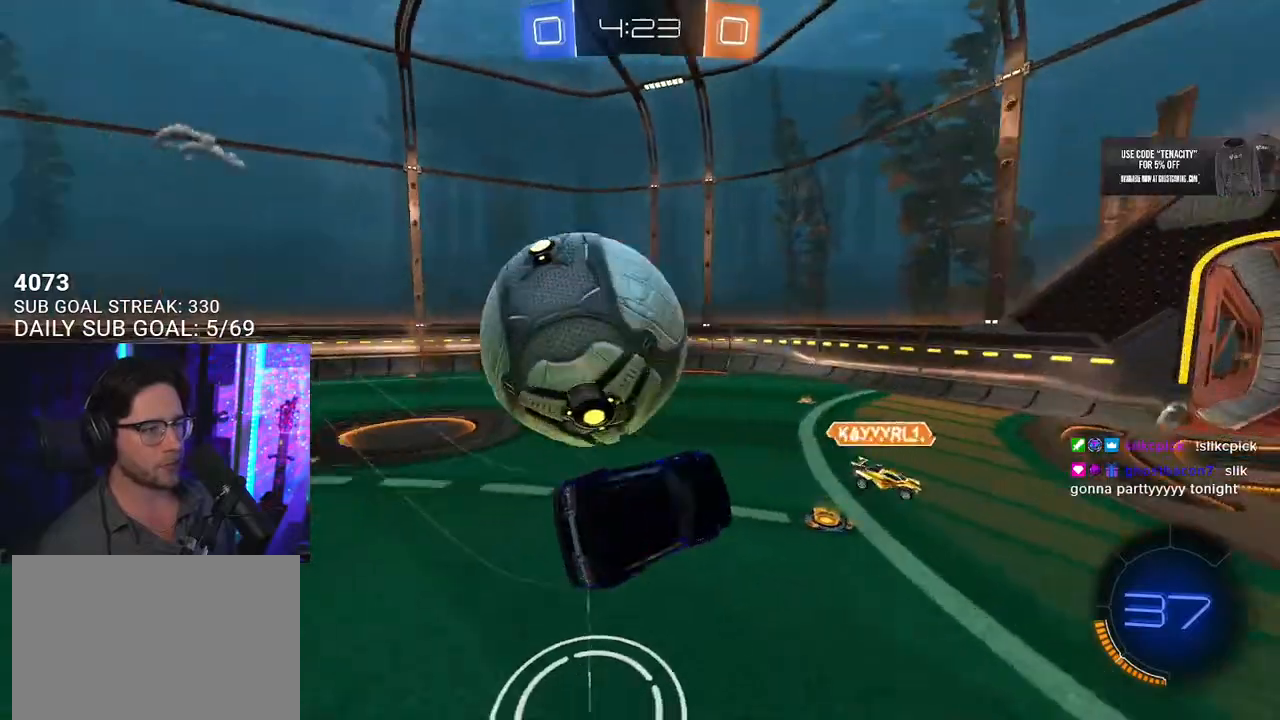
Gameplay with a controller (PlayStation layout); each line is a JSON object with the inputs held at the frame after it. "events" lists button and stick changes between this image and that frame as [ms after this image, input, new state], when the widget could be followed in between. Not read: SELECT START.
{"buttons": ["SQUARE", "R2", "L3"], "left_stick": "right", "right_stick": "center", "events": [[83, "left_stick", "down"], [117, "L2", "up"], [167, "left_stick", "right"], [200, "SQUARE", "down"], [267, "L3", "down"]]}
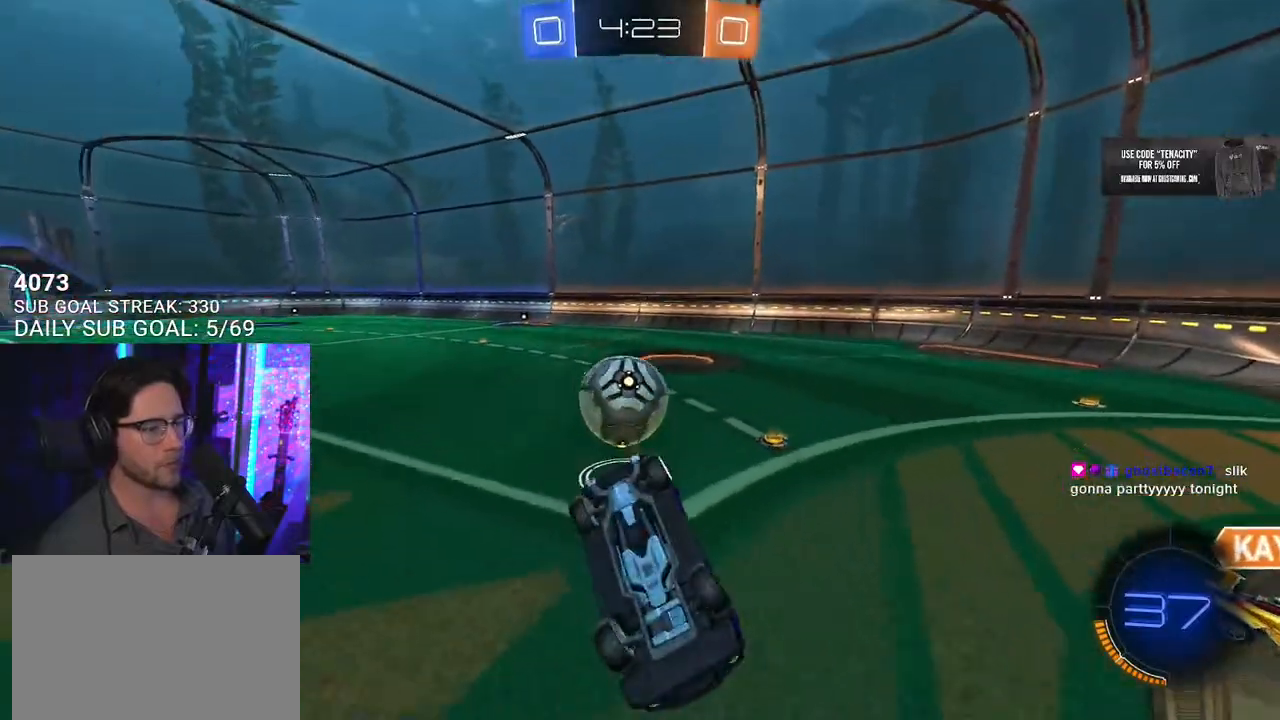
{"buttons": ["R2"], "left_stick": "up-right", "right_stick": "center", "events": [[183, "left_stick", "up-right"], [483, "L3", "up"], [483, "SQUARE", "up"]]}
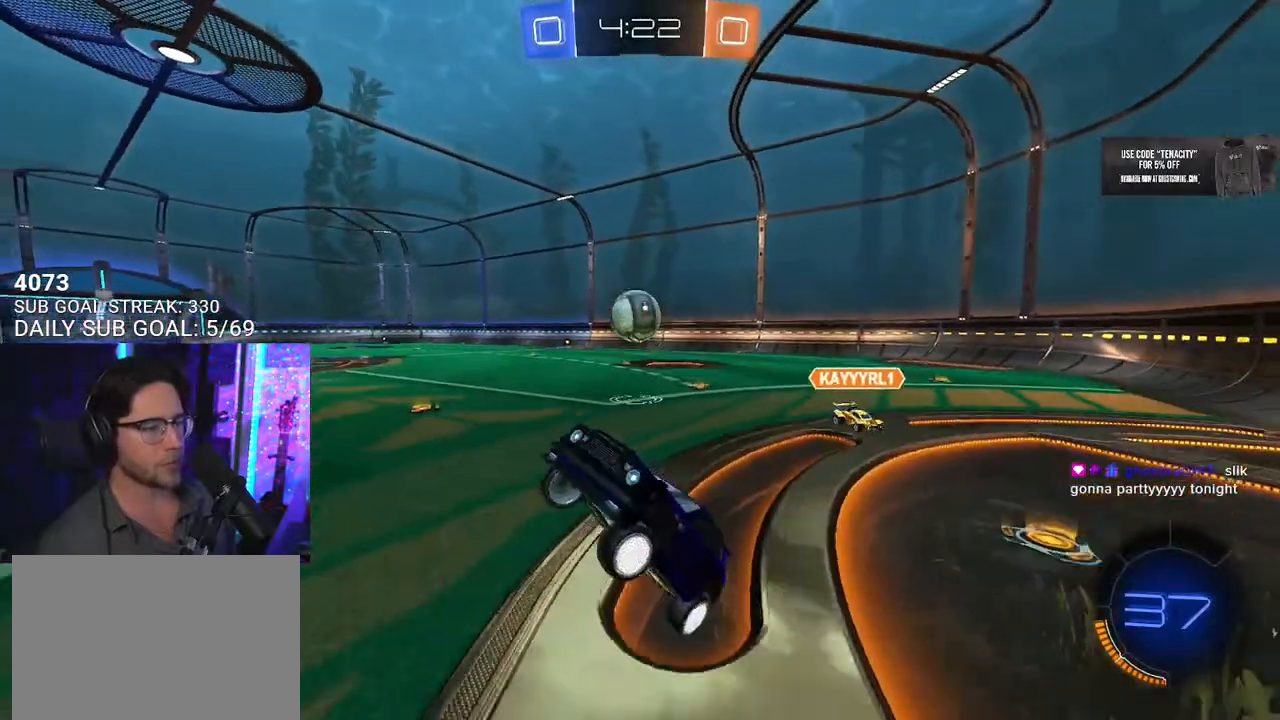
{"buttons": ["R1", "R2"], "left_stick": "up-right", "right_stick": "center", "events": [[117, "left_stick", "down-right"], [167, "left_stick", "center"], [183, "R1", "down"], [217, "left_stick", "up-right"]]}
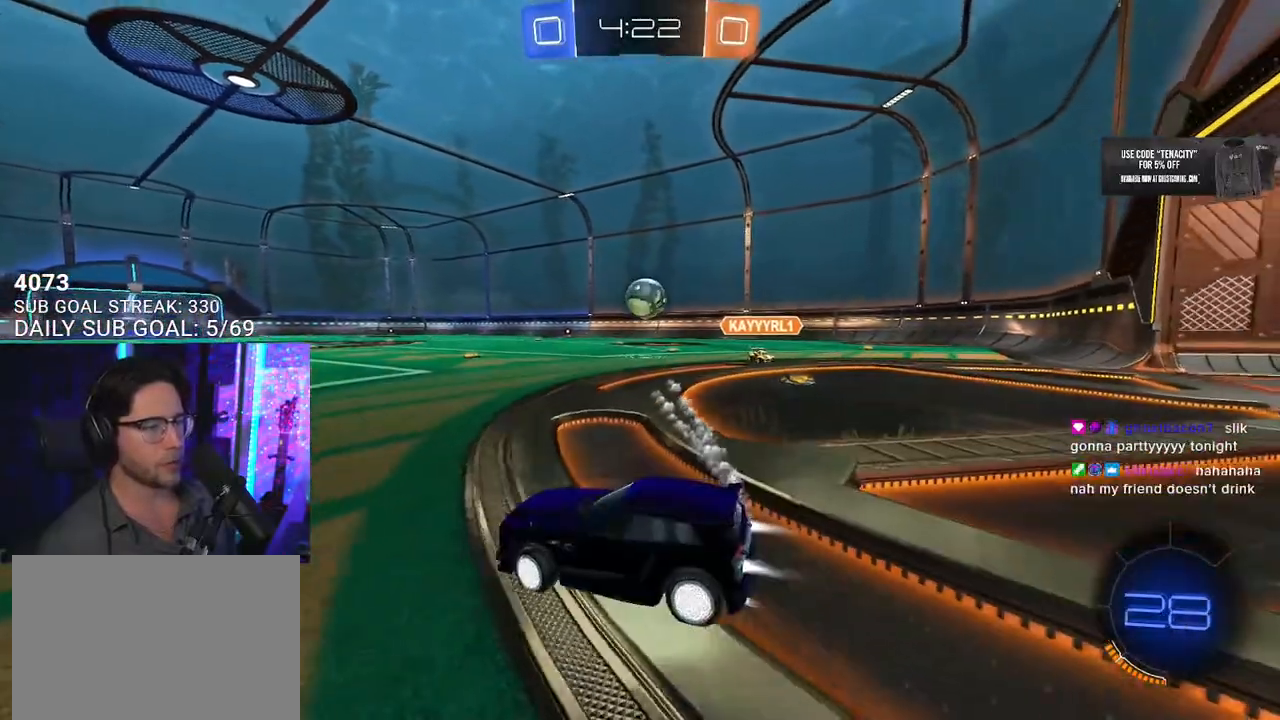
{"buttons": ["R1", "R2"], "left_stick": "right", "right_stick": "center", "events": [[200, "left_stick", "center"], [267, "left_stick", "left"], [367, "left_stick", "center"], [467, "left_stick", "right"]]}
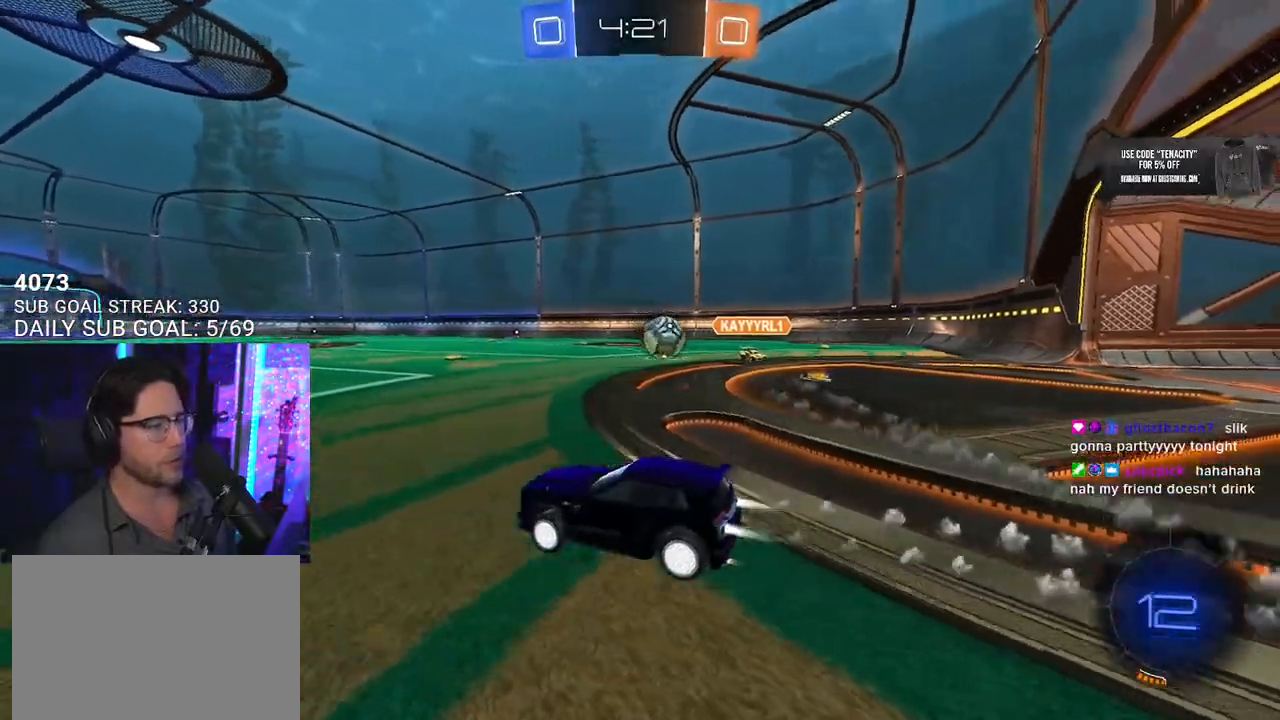
{"buttons": ["SQUARE", "L2", "R1", "R2"], "left_stick": "down-left", "right_stick": "center", "events": [[133, "CROSS", "down"], [217, "CROSS", "up"], [217, "L2", "down"], [217, "left_stick", "up-left"], [283, "CROSS", "down"], [333, "L2", "up"], [333, "left_stick", "down"], [367, "SQUARE", "down"], [433, "CROSS", "up"], [483, "L2", "down"], [483, "left_stick", "down-left"]]}
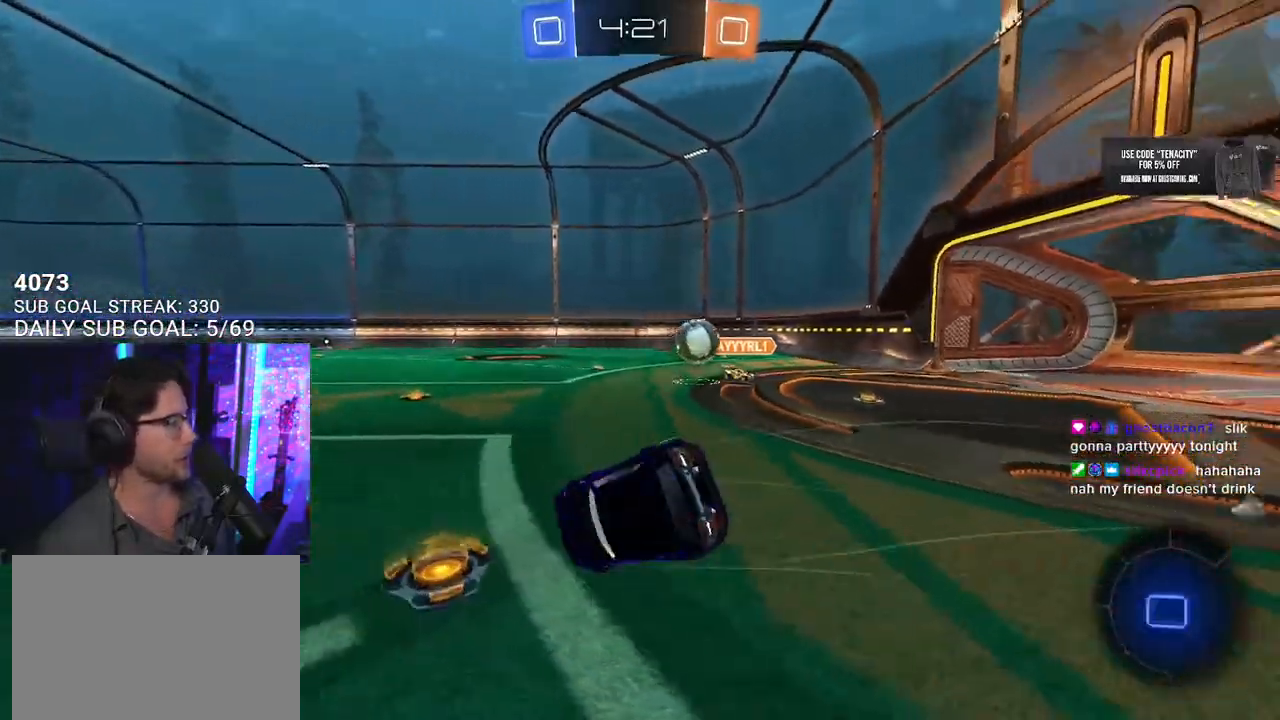
{"buttons": ["L2", "R1", "R2"], "left_stick": "down-left", "right_stick": "center", "events": [[117, "SQUARE", "up"]]}
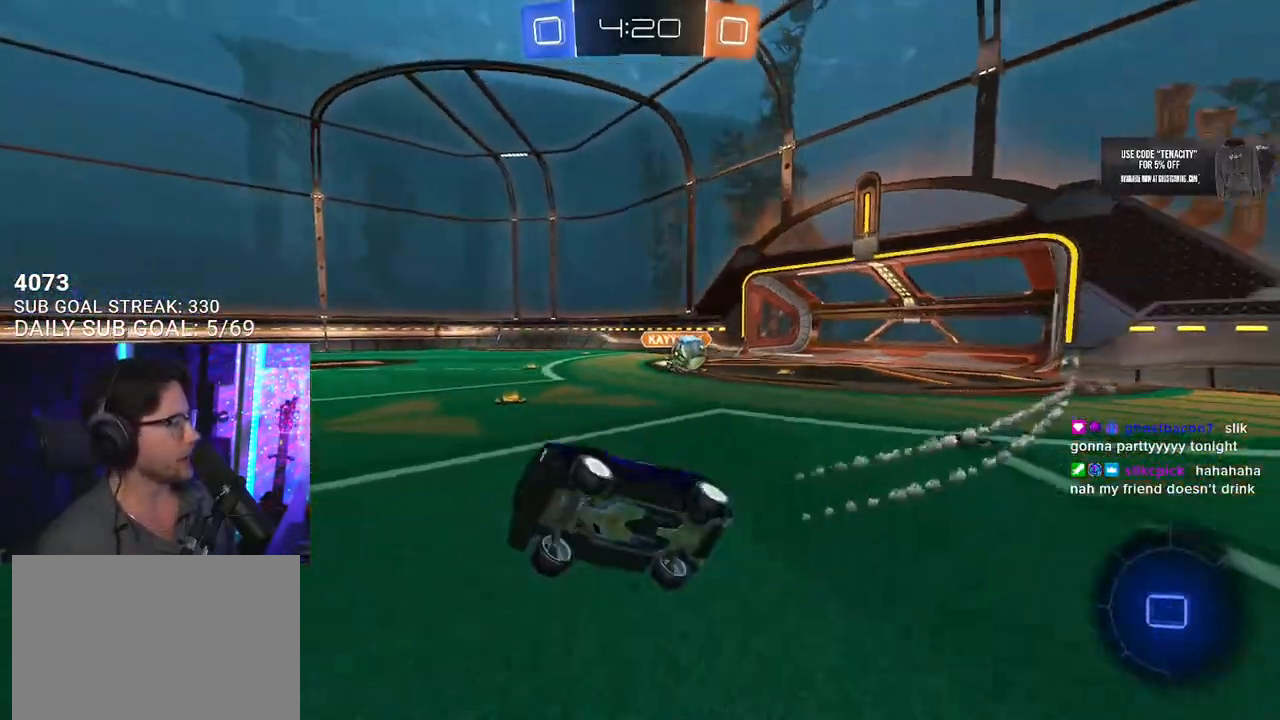
{"buttons": ["R2"], "left_stick": "center", "right_stick": "center", "events": [[83, "left_stick", "center"], [100, "L2", "up"], [200, "R1", "up"], [217, "TRIANGLE", "down"], [317, "left_stick", "up-right"], [367, "TRIANGLE", "up"], [400, "left_stick", "center"]]}
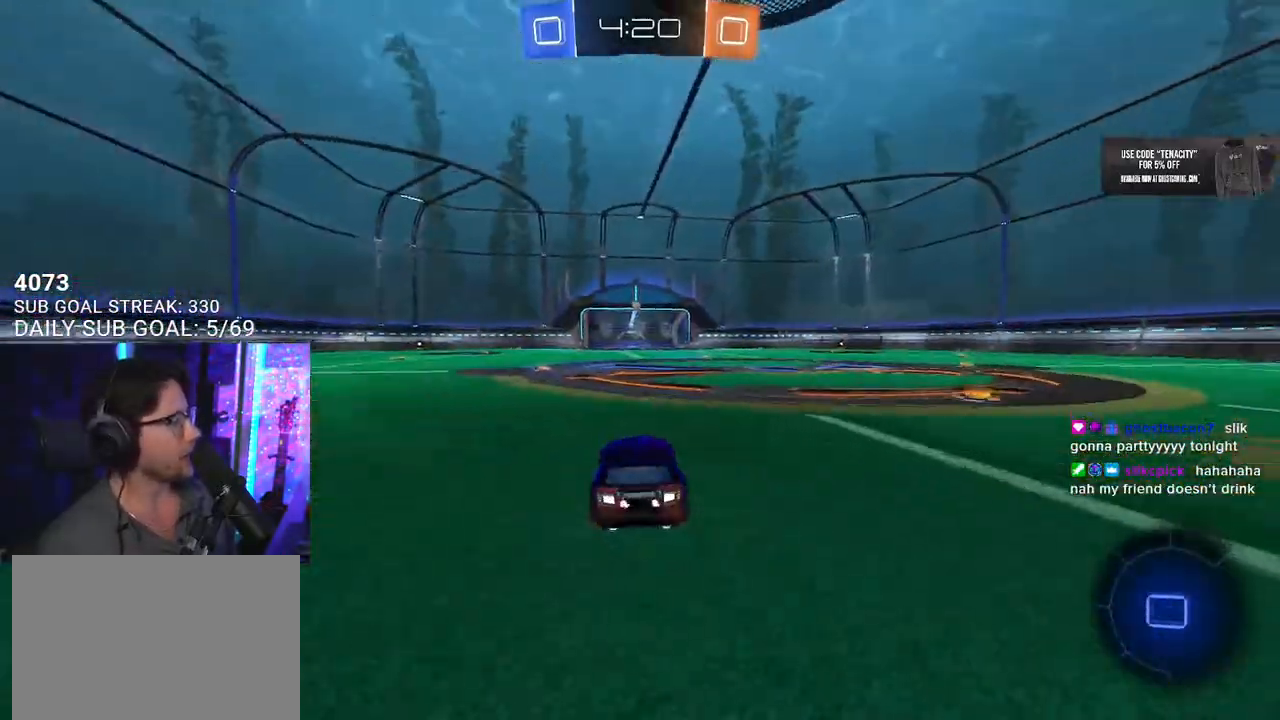
{"buttons": ["R2"], "left_stick": "center", "right_stick": "center", "events": [[67, "left_stick", "up-right"], [117, "L2", "down"], [133, "CROSS", "down"], [150, "R1", "down"], [217, "CROSS", "up"], [267, "CROSS", "down"], [350, "R1", "up"], [367, "left_stick", "center"], [400, "L2", "up"], [433, "CROSS", "up"]]}
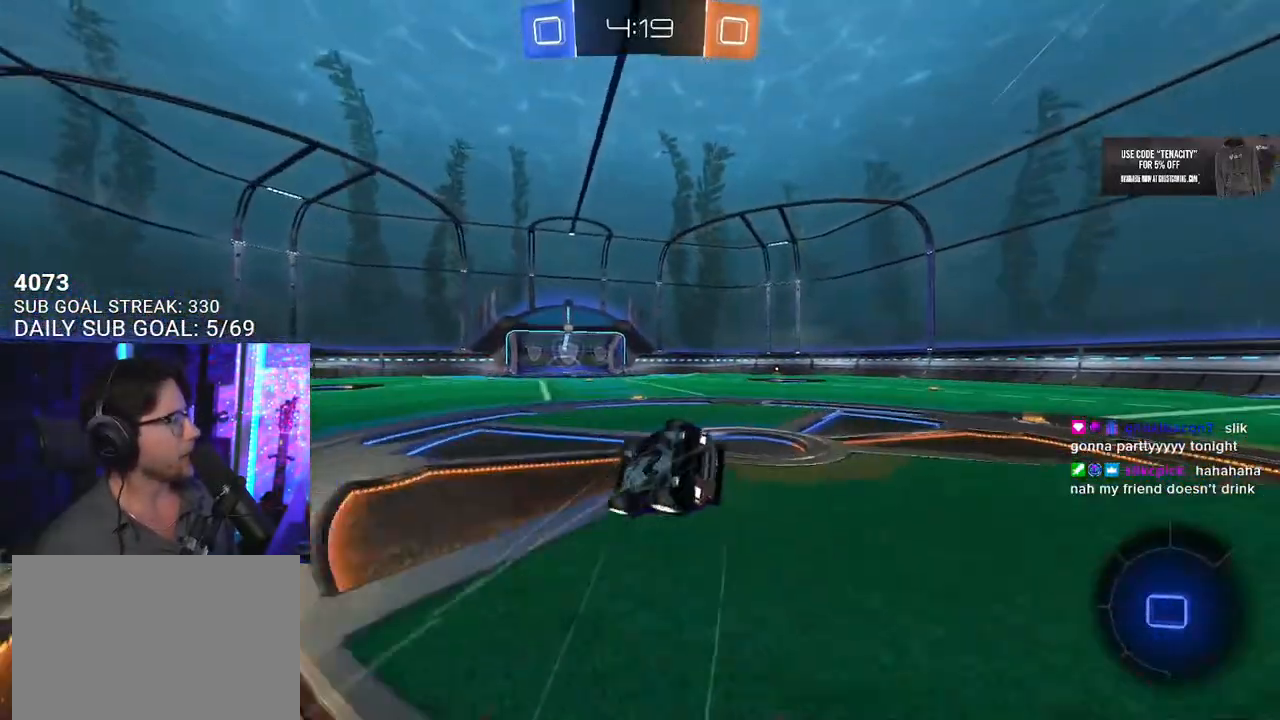
{"buttons": ["R2"], "left_stick": "center", "right_stick": "center", "events": [[183, "R2", "up"], [317, "R2", "down"]]}
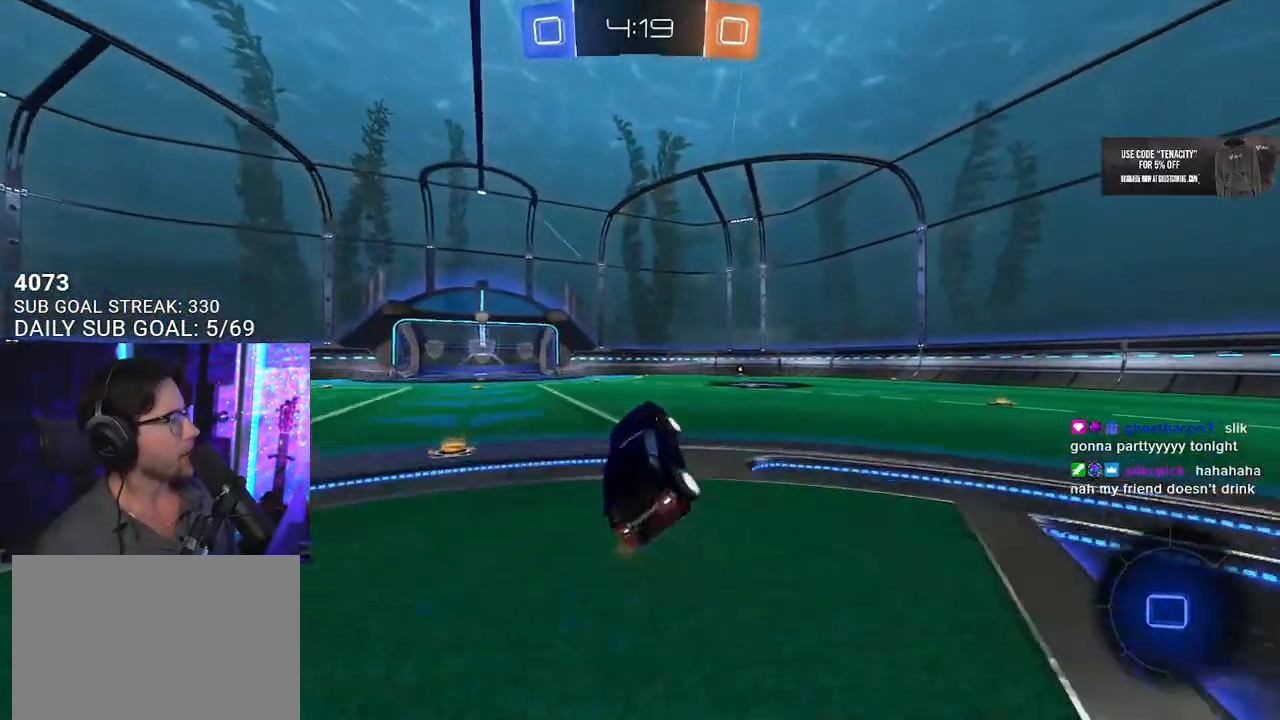
{"buttons": ["R2"], "left_stick": "center", "right_stick": "center", "events": [[117, "left_stick", "right"], [200, "left_stick", "center"]]}
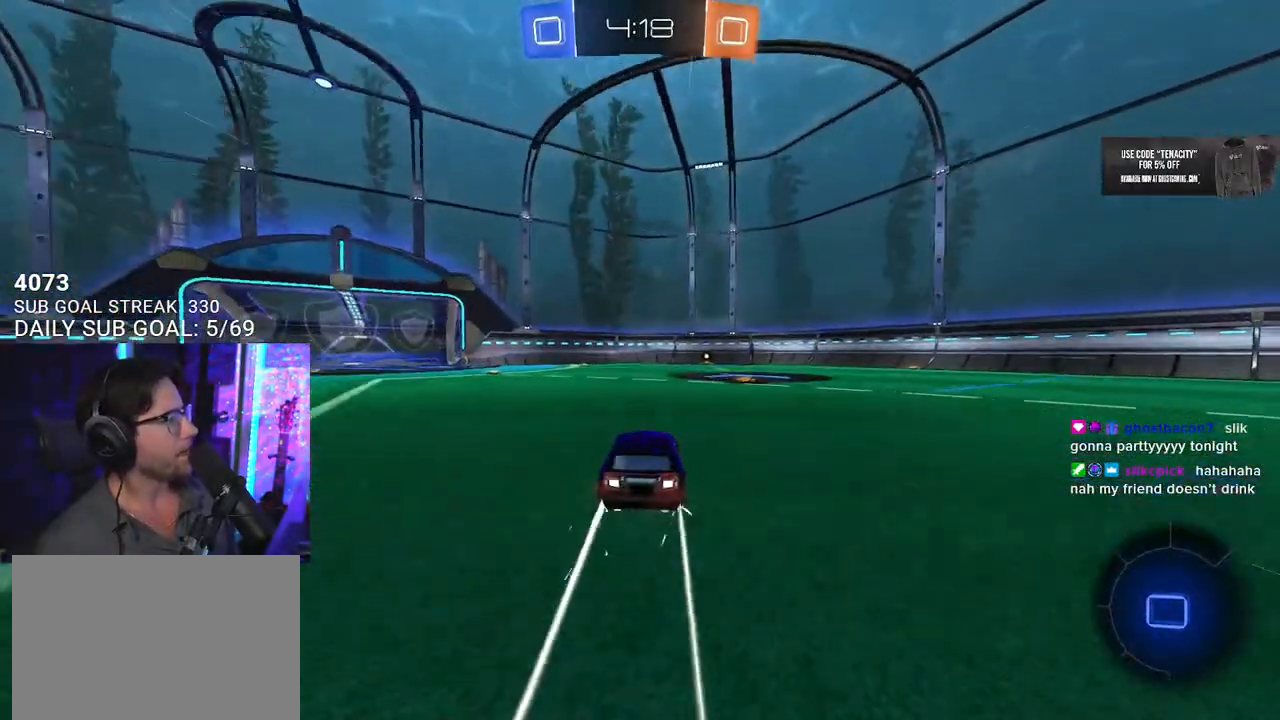
{"buttons": ["R2"], "left_stick": "center", "right_stick": "center", "events": [[67, "left_stick", "right"], [150, "left_stick", "center"], [333, "left_stick", "right"], [417, "left_stick", "center"]]}
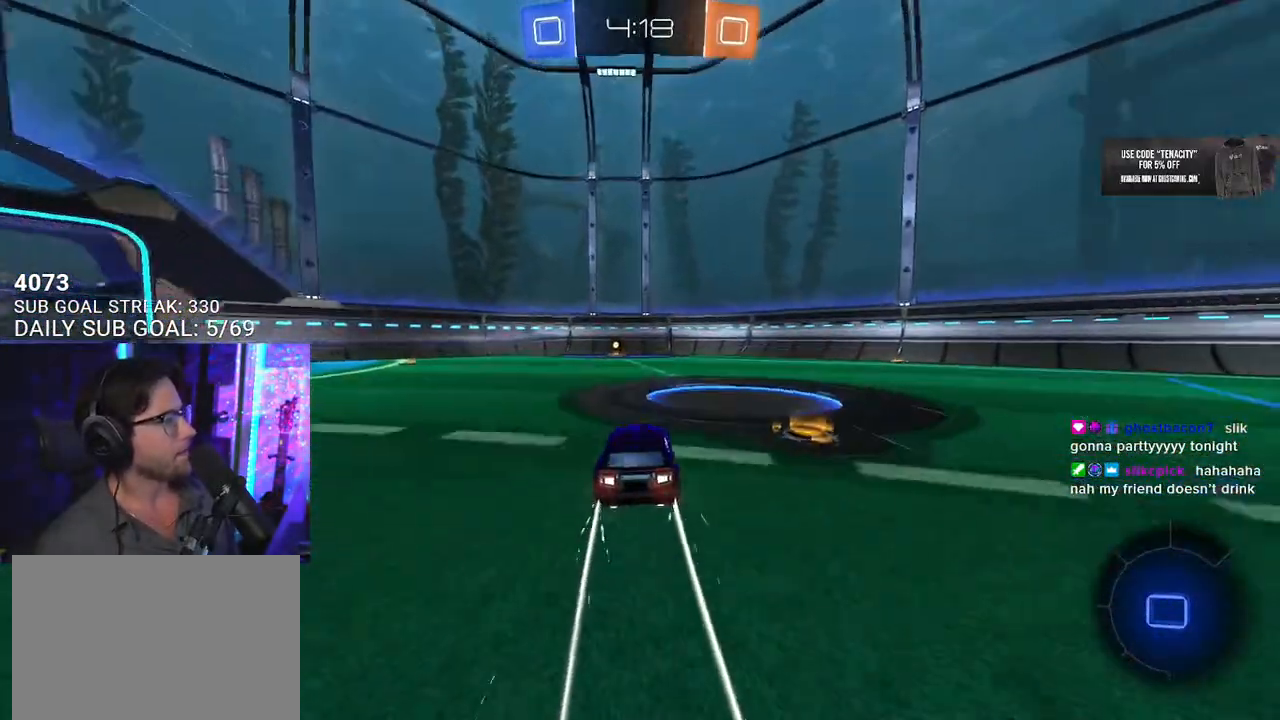
{"buttons": ["R1", "R2"], "left_stick": "center", "right_stick": "center", "events": [[367, "R1", "down"], [367, "left_stick", "left"], [383, "TRIANGLE", "down"], [450, "left_stick", "center"], [483, "TRIANGLE", "up"]]}
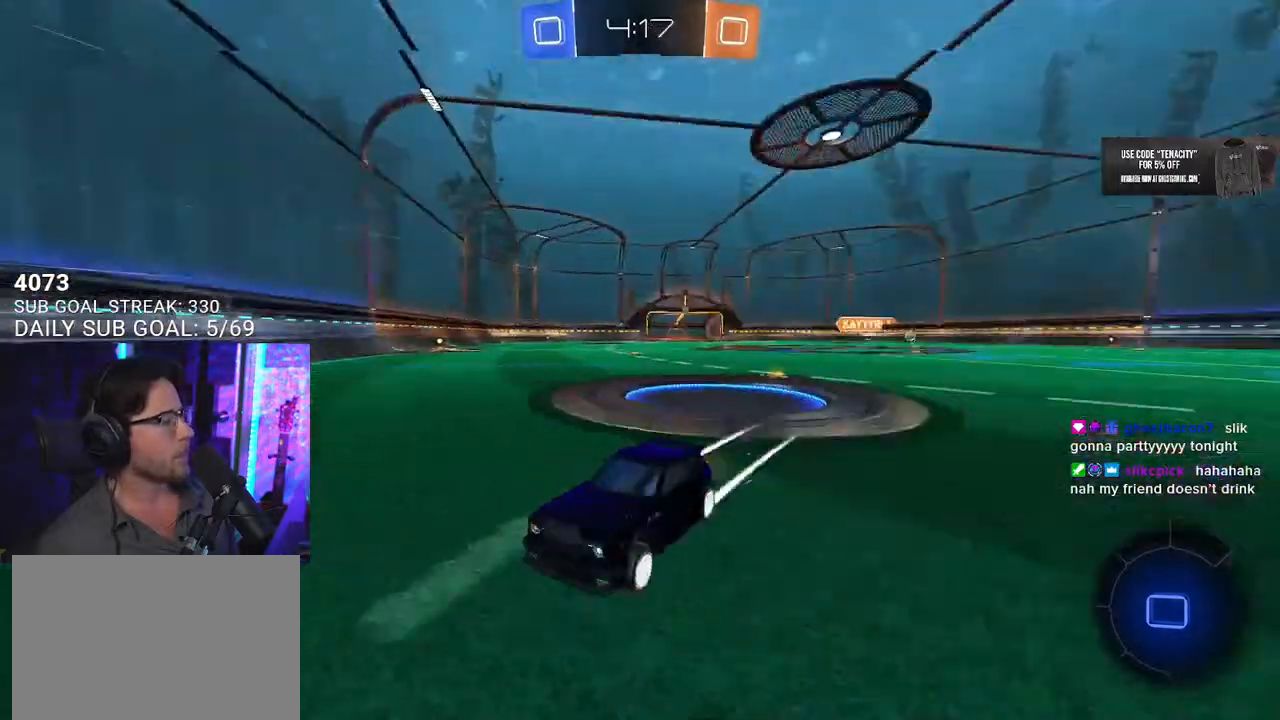
{"buttons": ["R2"], "left_stick": "left", "right_stick": "center", "events": [[67, "R1", "up"], [267, "left_stick", "left"], [350, "SQUARE", "down"], [500, "SQUARE", "up"]]}
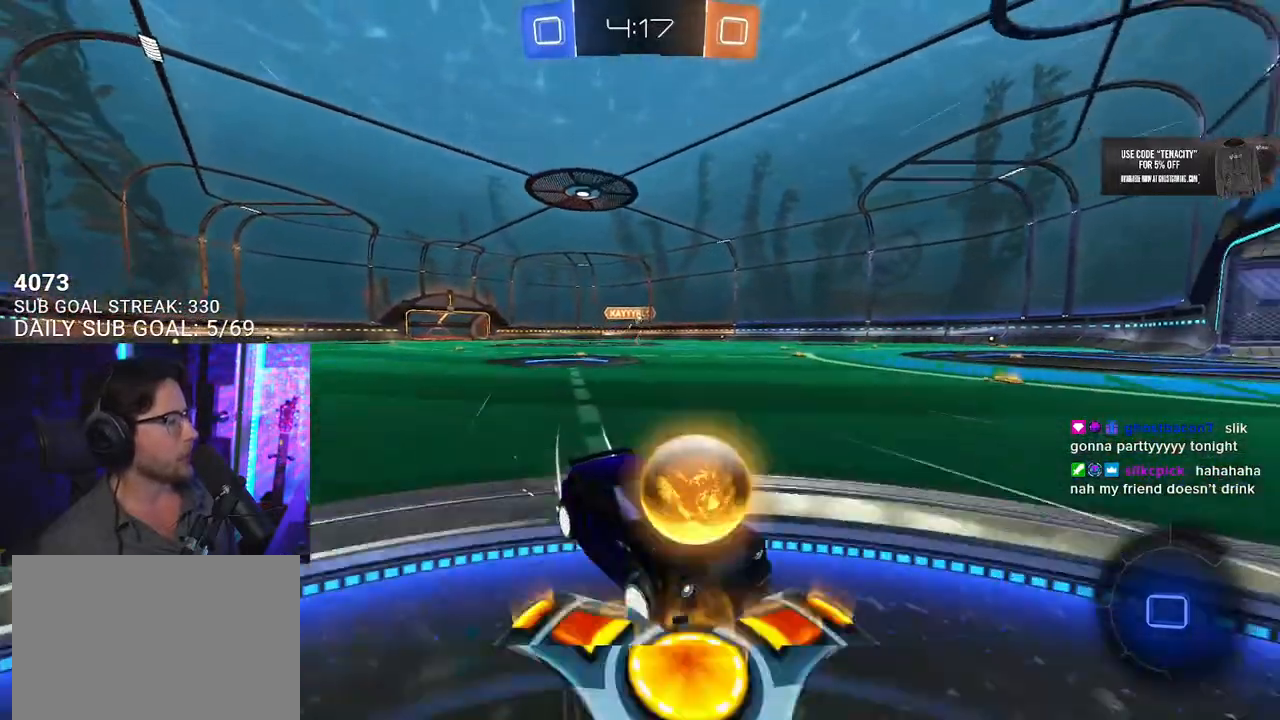
{"buttons": ["R2"], "left_stick": "left", "right_stick": "center", "events": []}
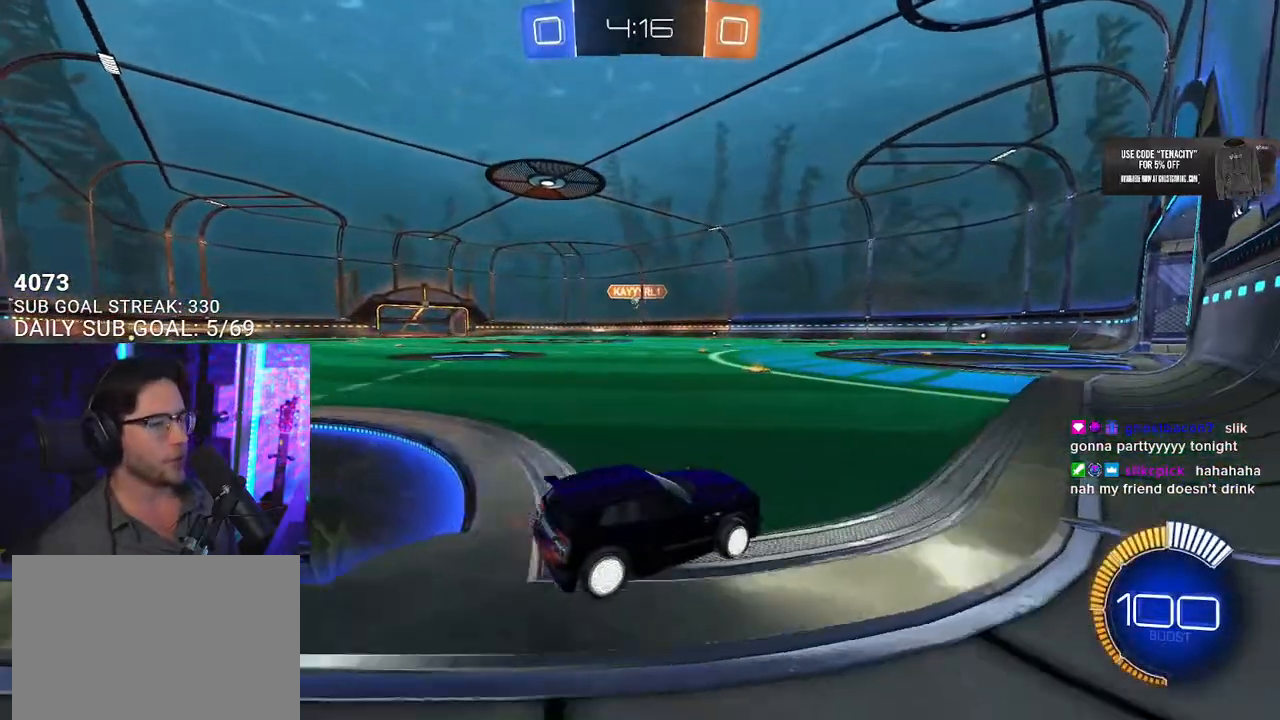
{"buttons": ["R1", "R2"], "left_stick": "left", "right_stick": "center", "events": [[500, "R1", "down"]]}
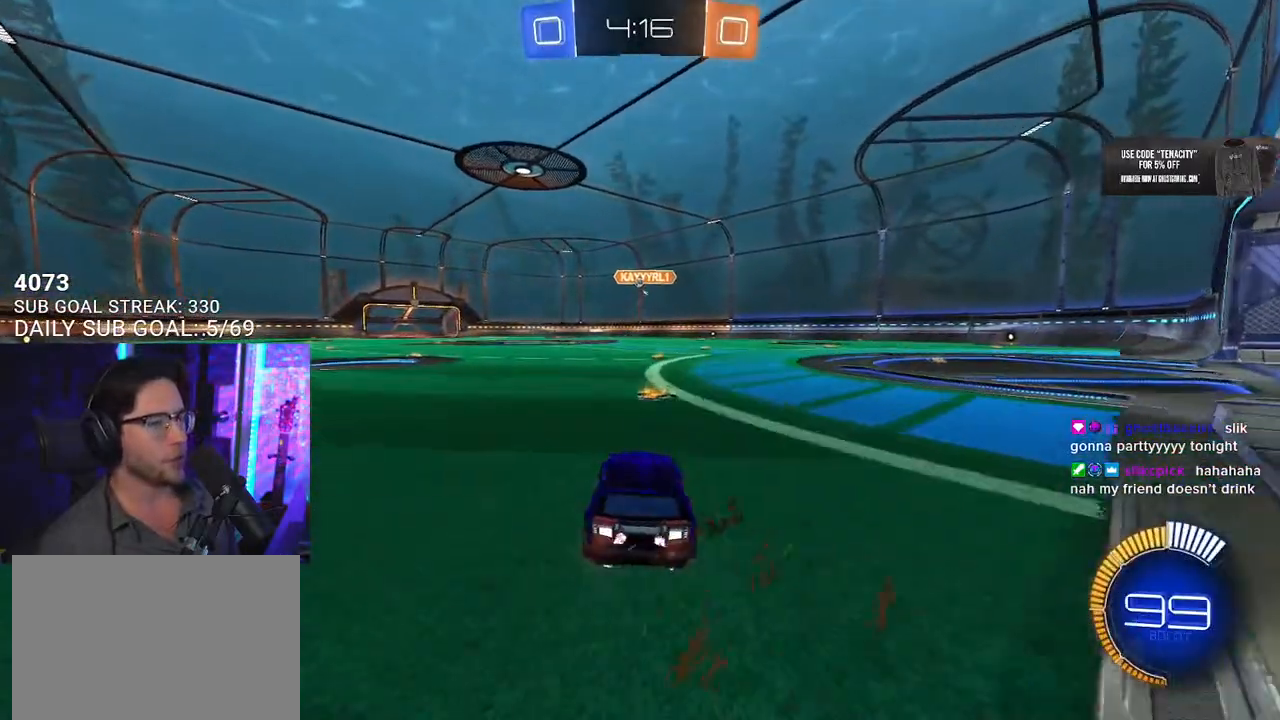
{"buttons": ["R1", "R2"], "left_stick": "right", "right_stick": "center", "events": [[67, "left_stick", "right"], [183, "left_stick", "center"], [233, "left_stick", "left"], [367, "left_stick", "center"], [467, "left_stick", "right"]]}
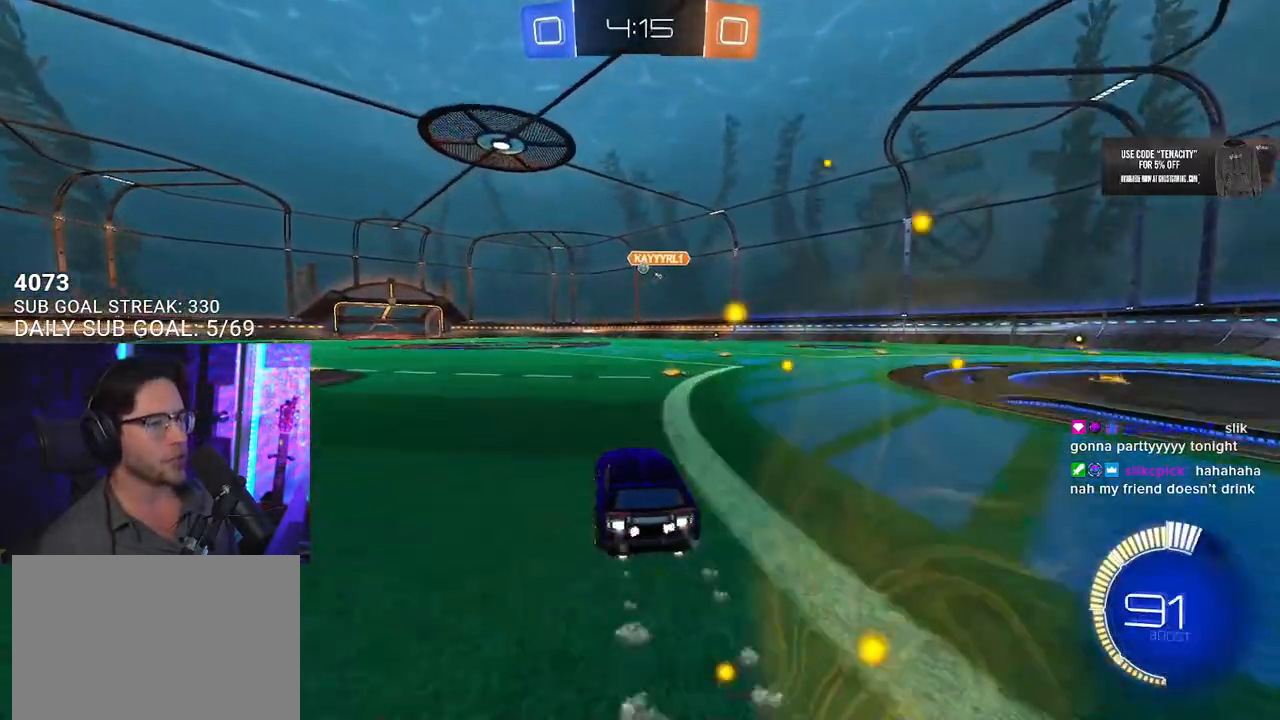
{"buttons": ["R2"], "left_stick": "center", "right_stick": "center", "events": [[100, "R1", "up"], [100, "left_stick", "center"], [300, "left_stick", "right"], [433, "left_stick", "center"]]}
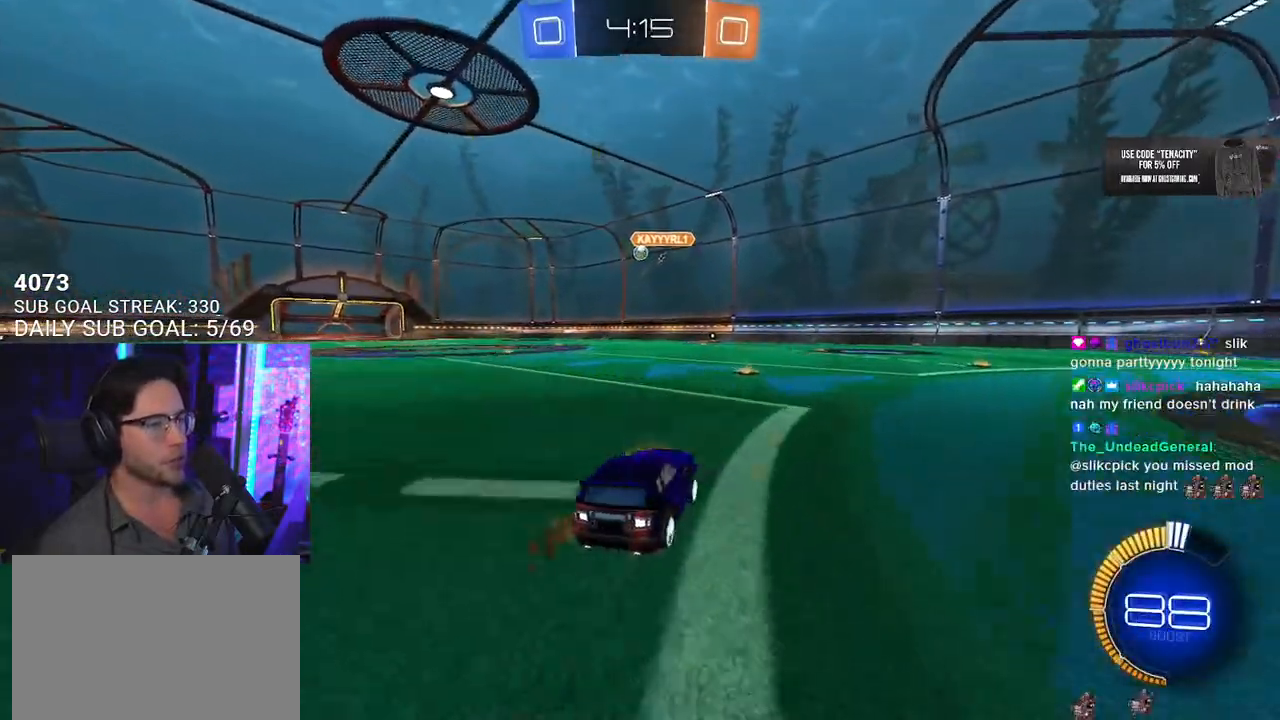
{"buttons": ["R1", "R2"], "left_stick": "center", "right_stick": "center", "events": [[250, "left_stick", "left"], [350, "left_stick", "center"], [433, "R1", "down"]]}
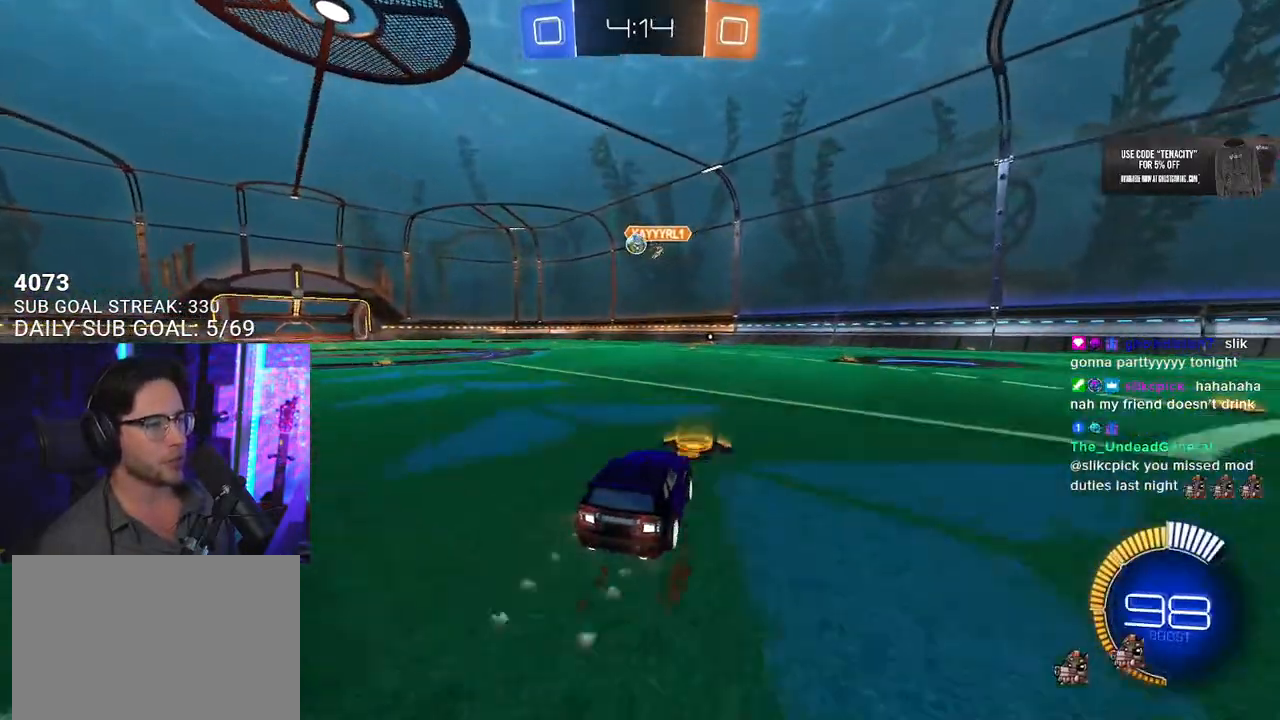
{"buttons": ["R2"], "left_stick": "left", "right_stick": "center", "events": [[167, "left_stick", "left"], [183, "R1", "up"], [250, "left_stick", "center"], [467, "left_stick", "left"]]}
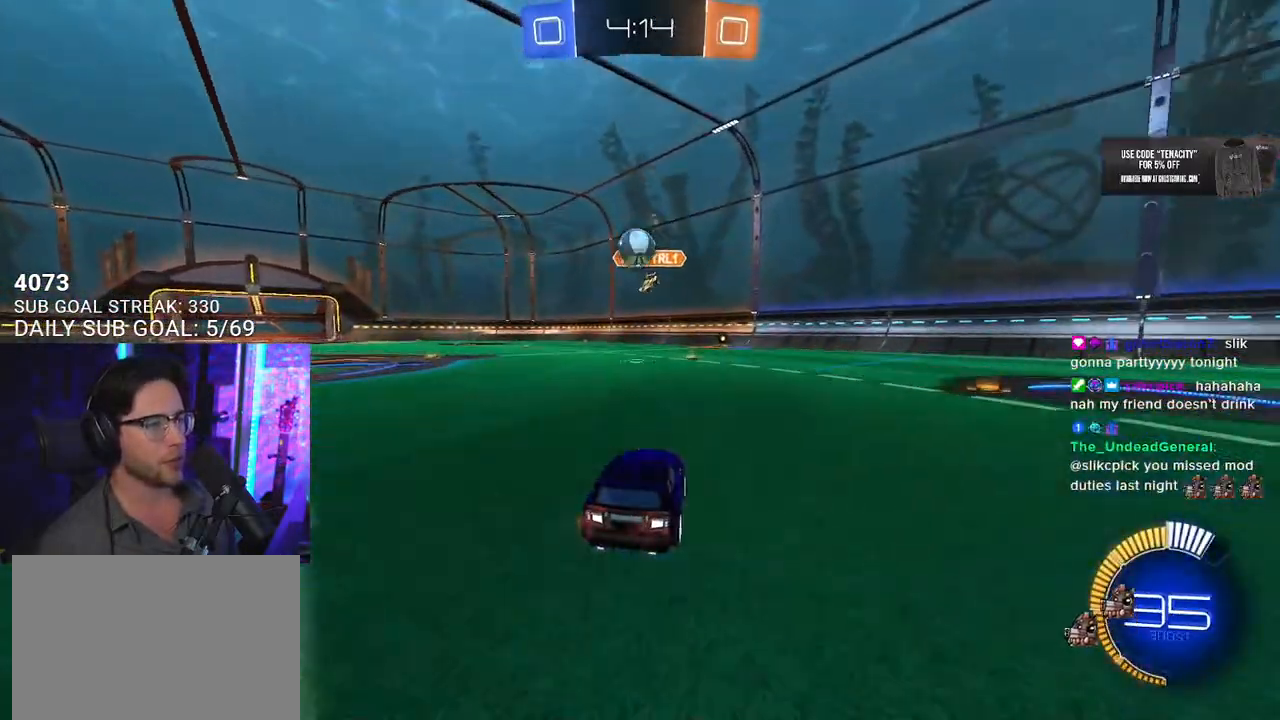
{"buttons": ["CROSS", "SQUARE", "R1", "R2", "L3"], "left_stick": "down", "right_stick": "center", "events": [[33, "left_stick", "center"], [150, "CROSS", "down"], [150, "R1", "down"], [183, "left_stick", "down-left"], [300, "CROSS", "up"], [333, "left_stick", "up"], [367, "L2", "down"], [383, "CROSS", "down"], [433, "L3", "down"], [433, "SQUARE", "down"], [433, "left_stick", "right"], [467, "L2", "up"], [483, "left_stick", "down"]]}
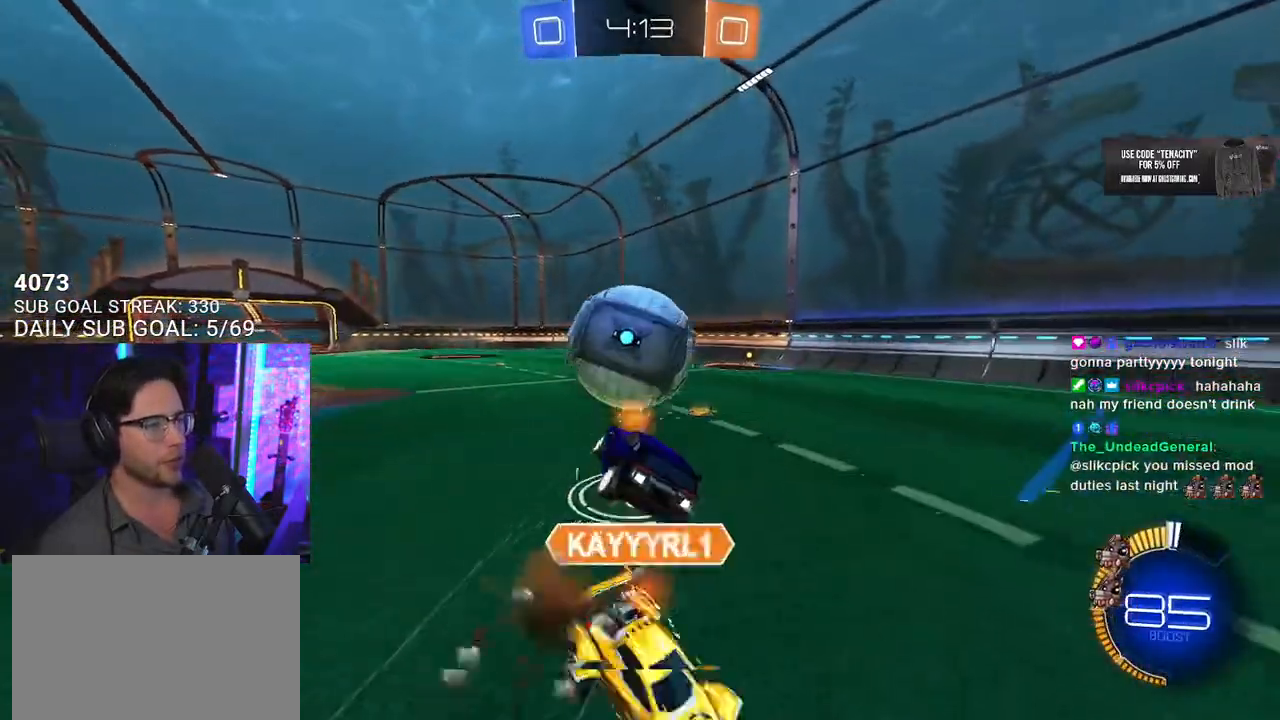
{"buttons": ["SQUARE", "R1", "R2", "L3"], "left_stick": "left", "right_stick": "center", "events": [[17, "CROSS", "up"], [200, "R1", "up"], [450, "R1", "down"], [450, "left_stick", "left"]]}
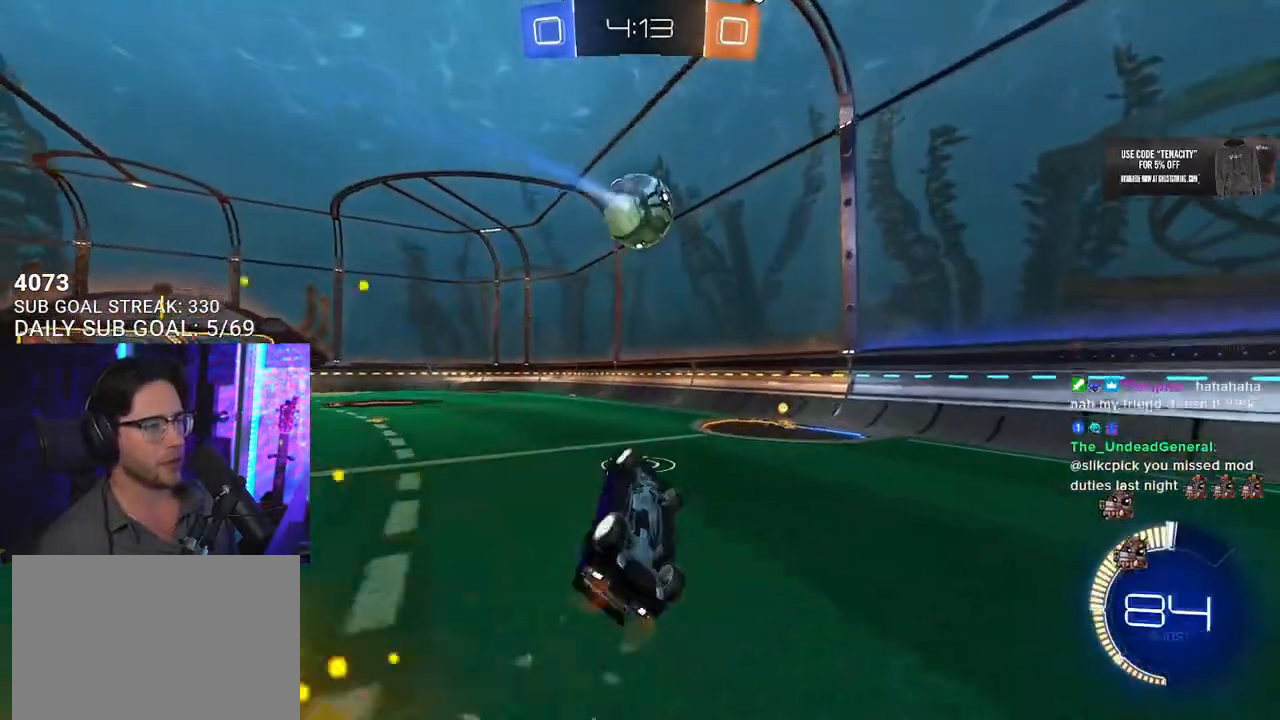
{"buttons": ["R2"], "left_stick": "down-left", "right_stick": "center", "events": [[67, "left_stick", "down-left"], [217, "R1", "up"], [283, "L3", "up"], [300, "left_stick", "center"], [417, "SQUARE", "up"], [433, "left_stick", "down-left"]]}
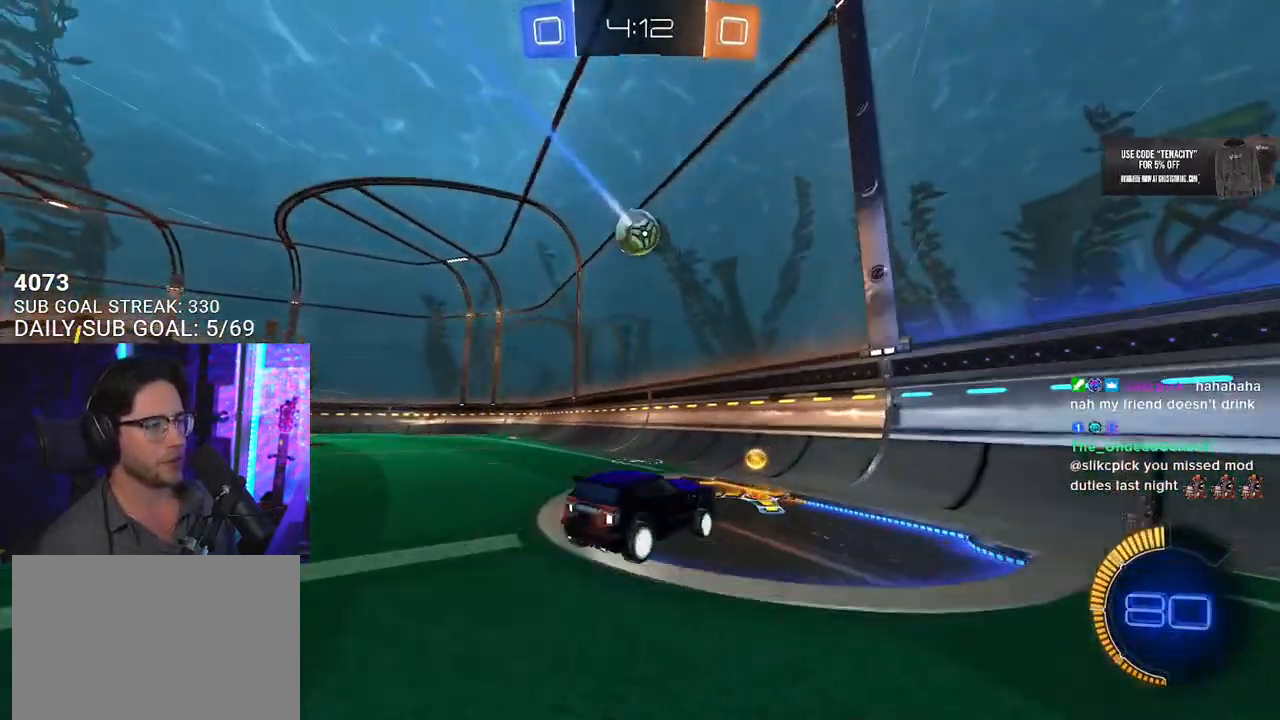
{"buttons": ["R1", "R2"], "left_stick": "down-left", "right_stick": "center", "events": [[83, "R1", "down"], [267, "L2", "down"], [400, "L2", "up"]]}
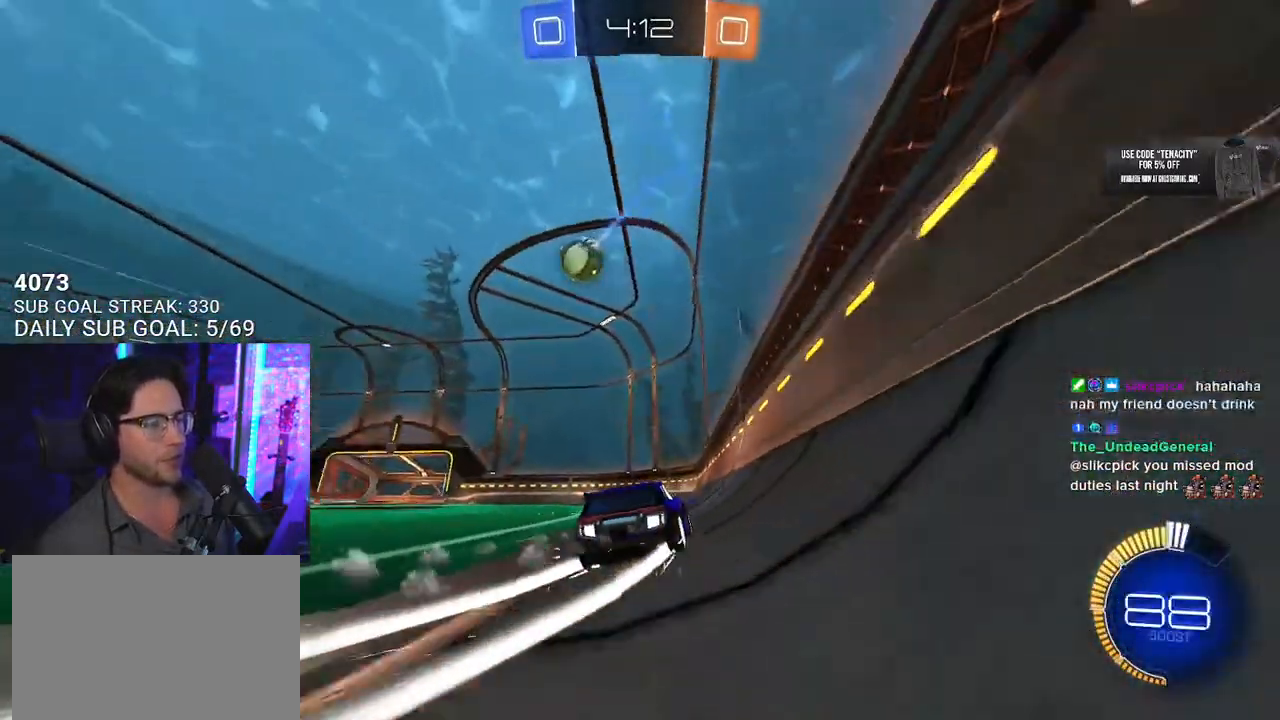
{"buttons": ["R2"], "left_stick": "center", "right_stick": "center", "events": [[267, "left_stick", "center"], [417, "R1", "up"], [417, "left_stick", "down-left"], [500, "left_stick", "center"]]}
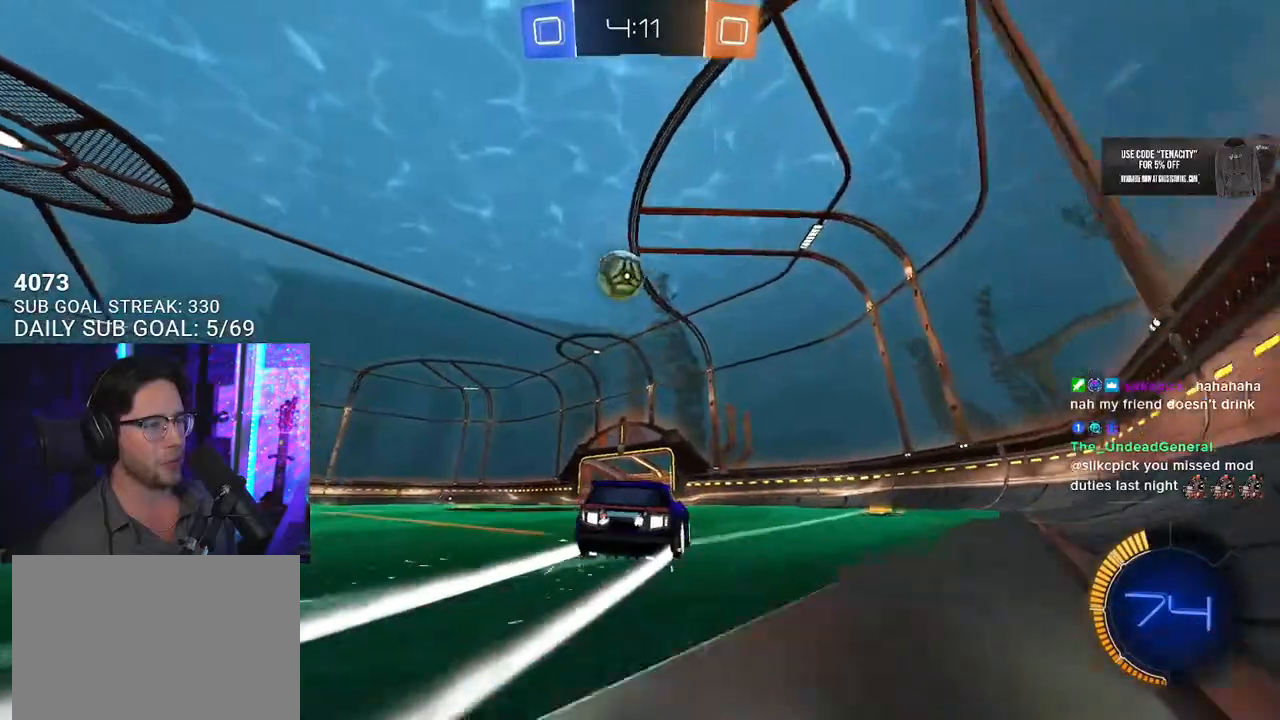
{"buttons": ["R2"], "left_stick": "center", "right_stick": "center", "events": []}
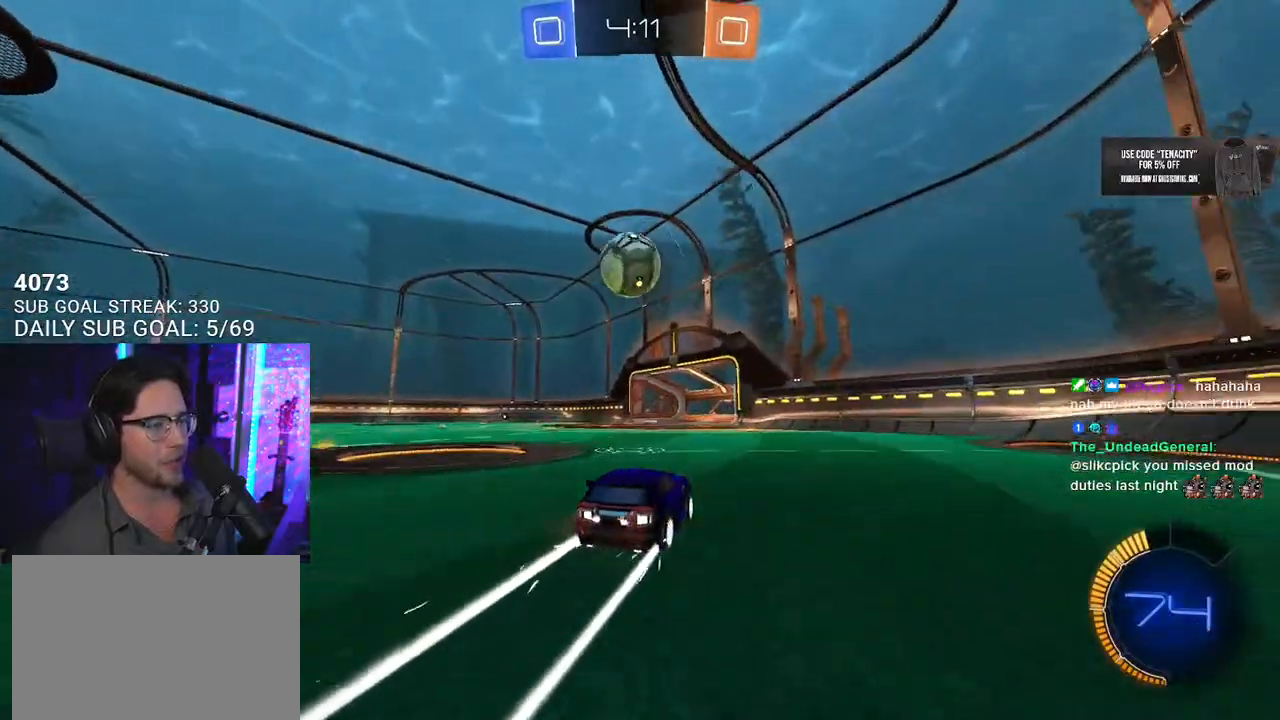
{"buttons": ["R1", "R2"], "left_stick": "up-right", "right_stick": "center", "events": [[17, "left_stick", "down-left"], [100, "left_stick", "center"], [183, "CROSS", "down"], [183, "left_stick", "down"], [233, "left_stick", "down-left"], [383, "R1", "down"], [400, "CROSS", "up"], [450, "left_stick", "up-right"]]}
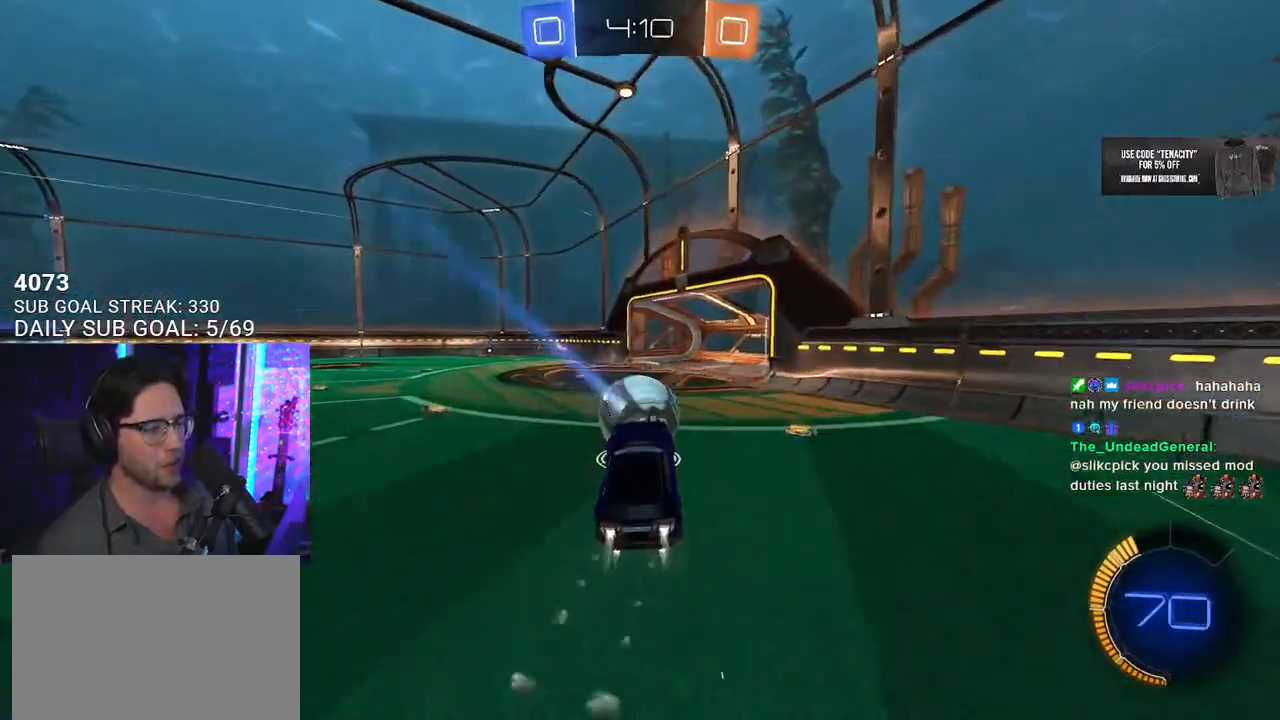
{"buttons": ["L2", "R2"], "left_stick": "down", "right_stick": "center", "events": [[183, "left_stick", "up-left"], [200, "L2", "down"], [217, "CROSS", "down"], [367, "L2", "up"], [367, "left_stick", "down"], [400, "CROSS", "up"], [467, "R1", "up"], [500, "L2", "down"]]}
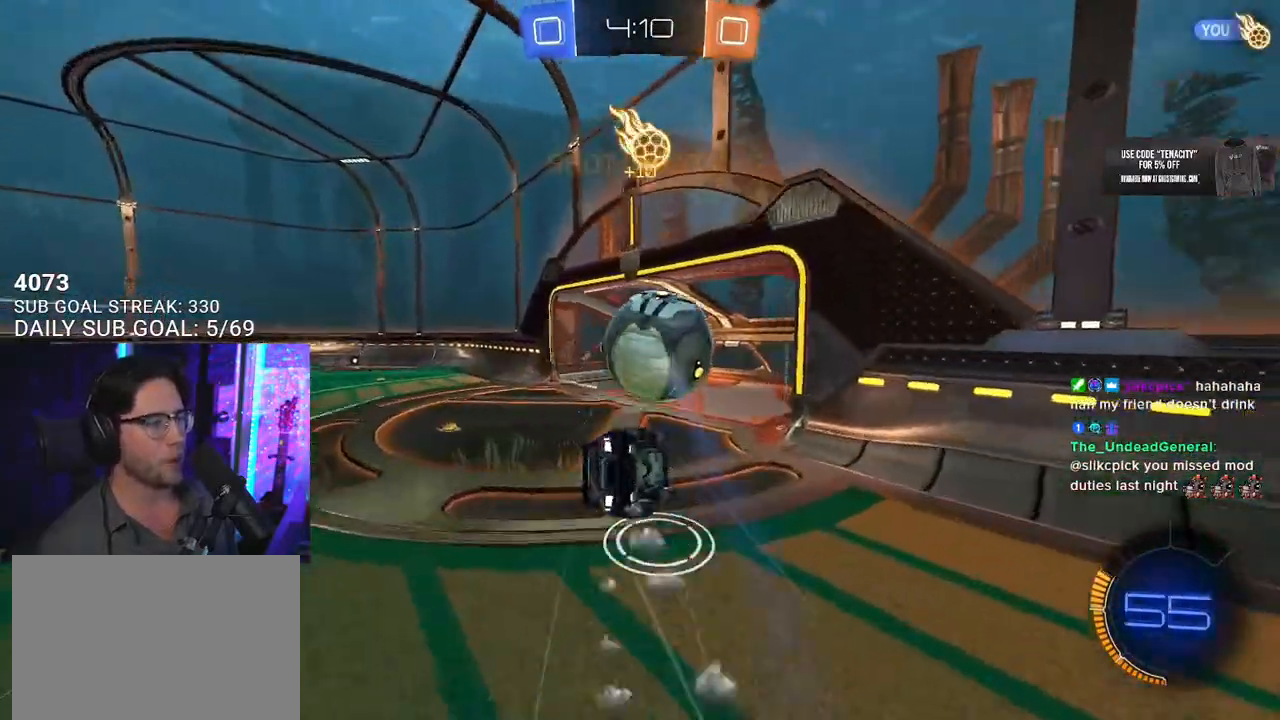
{"buttons": ["L2"], "left_stick": "left", "right_stick": "center", "events": [[17, "left_stick", "down-left"], [167, "R2", "up"], [217, "left_stick", "left"]]}
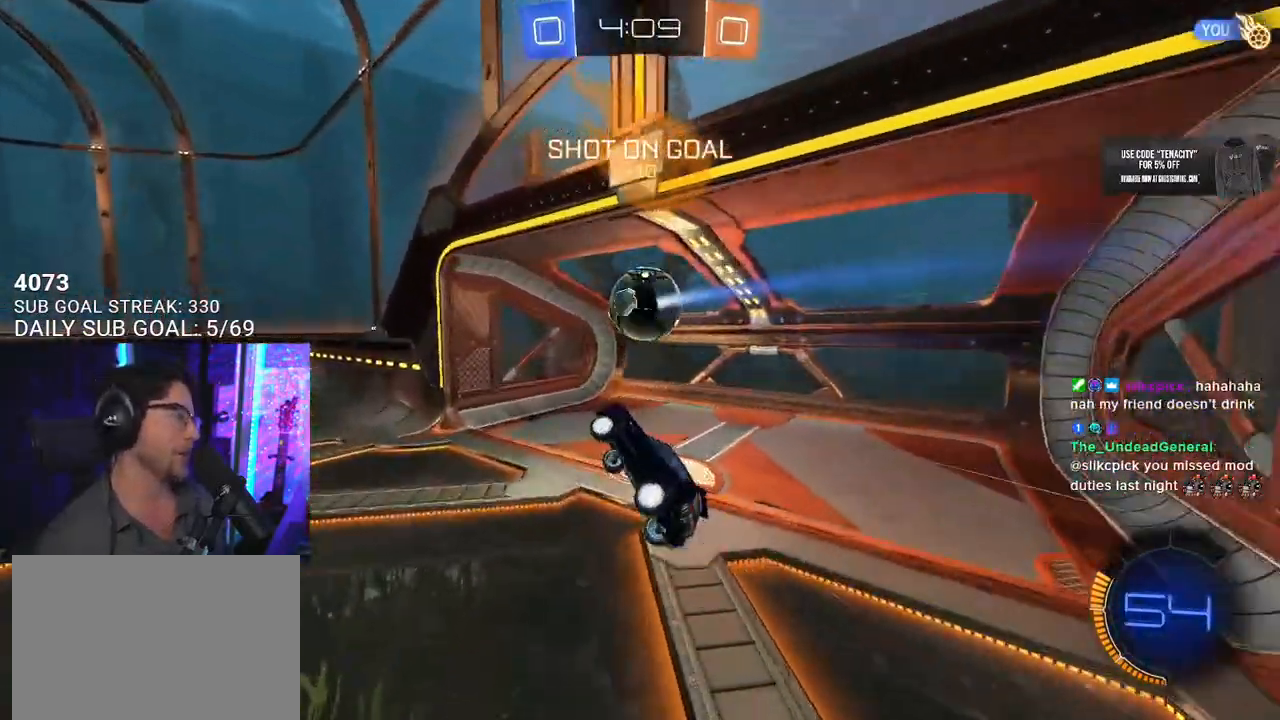
{"buttons": [], "left_stick": "center", "right_stick": "center", "events": [[83, "L2", "up"], [83, "left_stick", "center"]]}